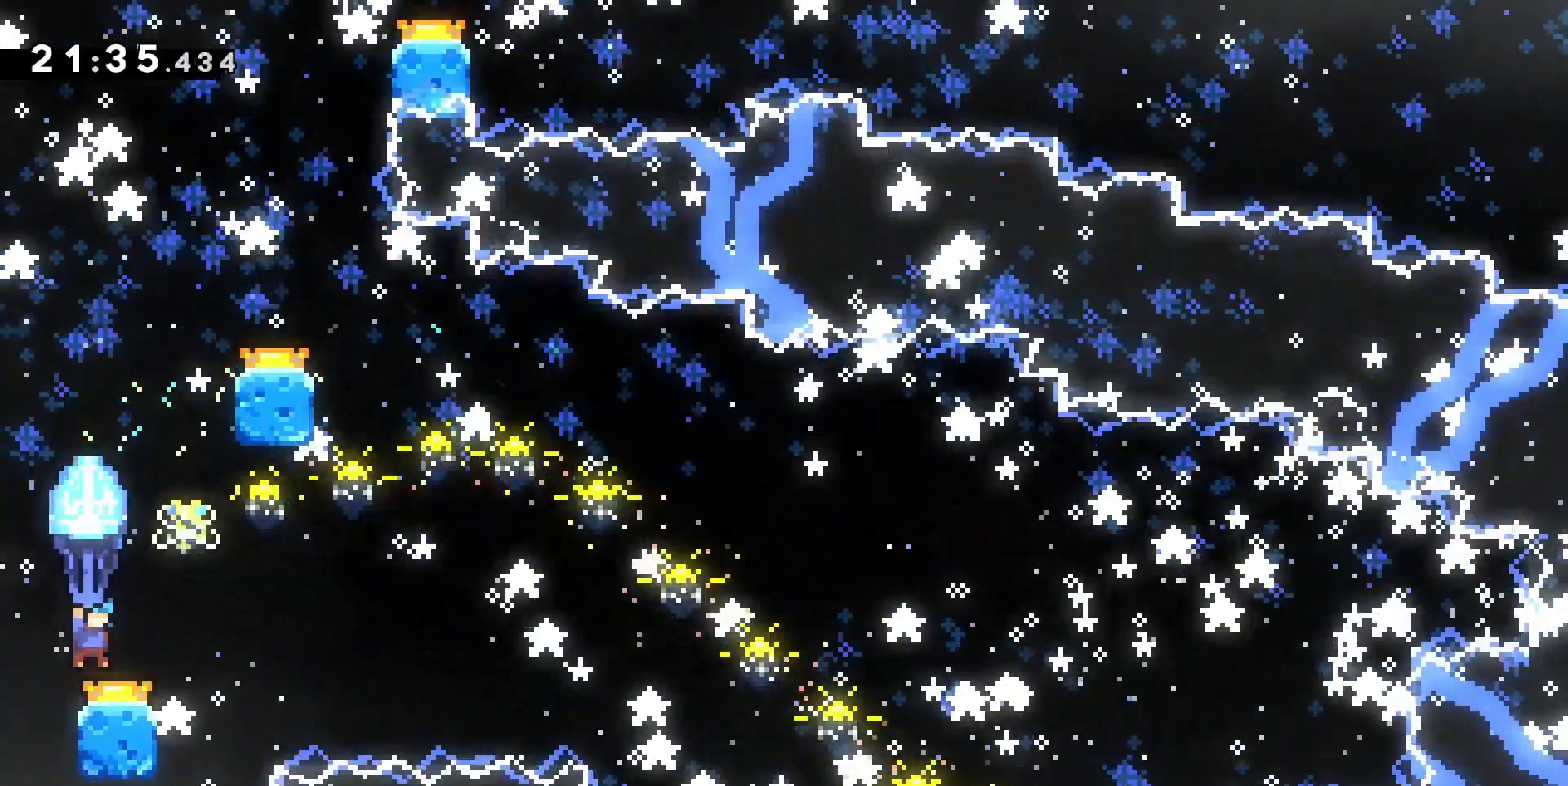
Gameplay with keyboard; each line is a JSON object with the keys held at the frame after it. "events" lists presses ("down") and releases ("up") of "d", "dash", "demo", "grab", "jump", "jump2", "jumpgrab", "q", "s" and "z" between this image and that frame as [ms after this image, input, new state], when the widget could be followed in between. No other keys are recorded. Mouse input is not recorded. Key names are as the overlay labels them; some are game actions (e.g. jump) rather than physical keys.
{"keys": ["s"], "events": [[133, "d", "up"], [133, "s", "up"], [433, "s", "down"], [500, "grab", "up"]]}
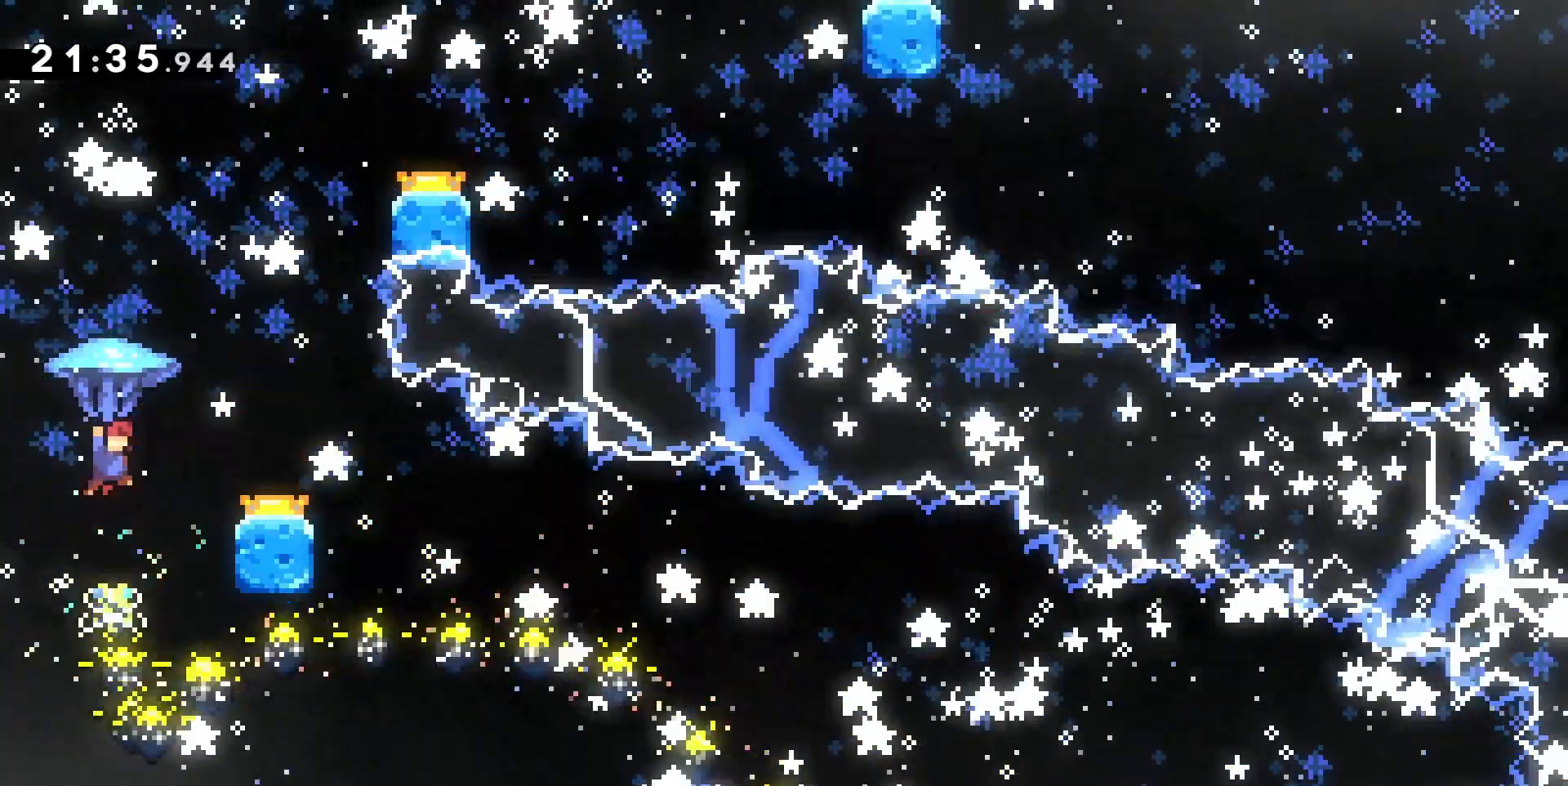
{"keys": ["d", "grab", "z"], "events": [[100, "s", "up"], [200, "dash", "down"], [200, "z", "down"], [333, "grab", "down"], [367, "d", "down"], [367, "dash", "up"]]}
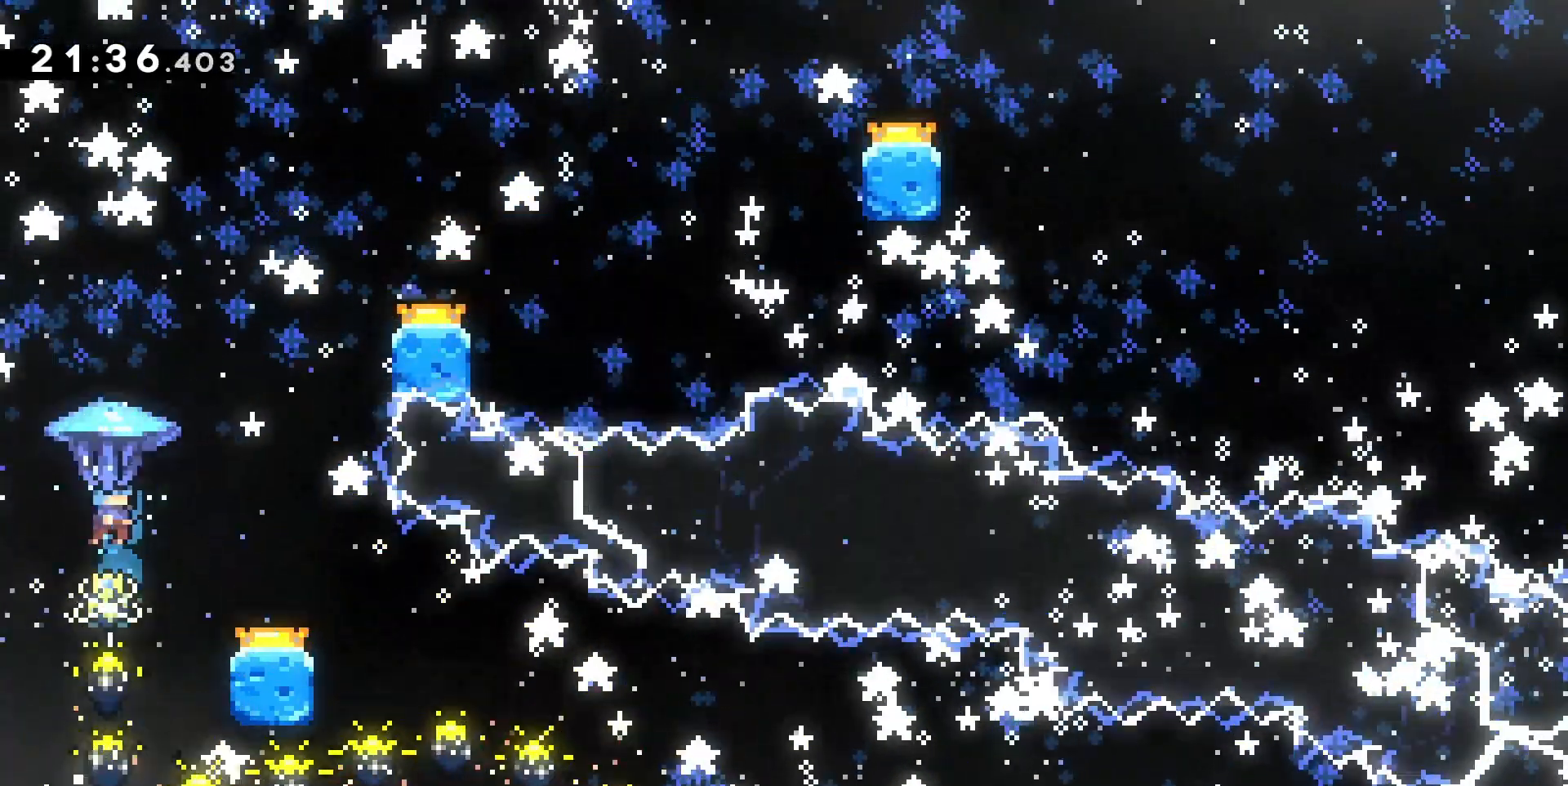
{"keys": ["d", "grab", "z"], "events": []}
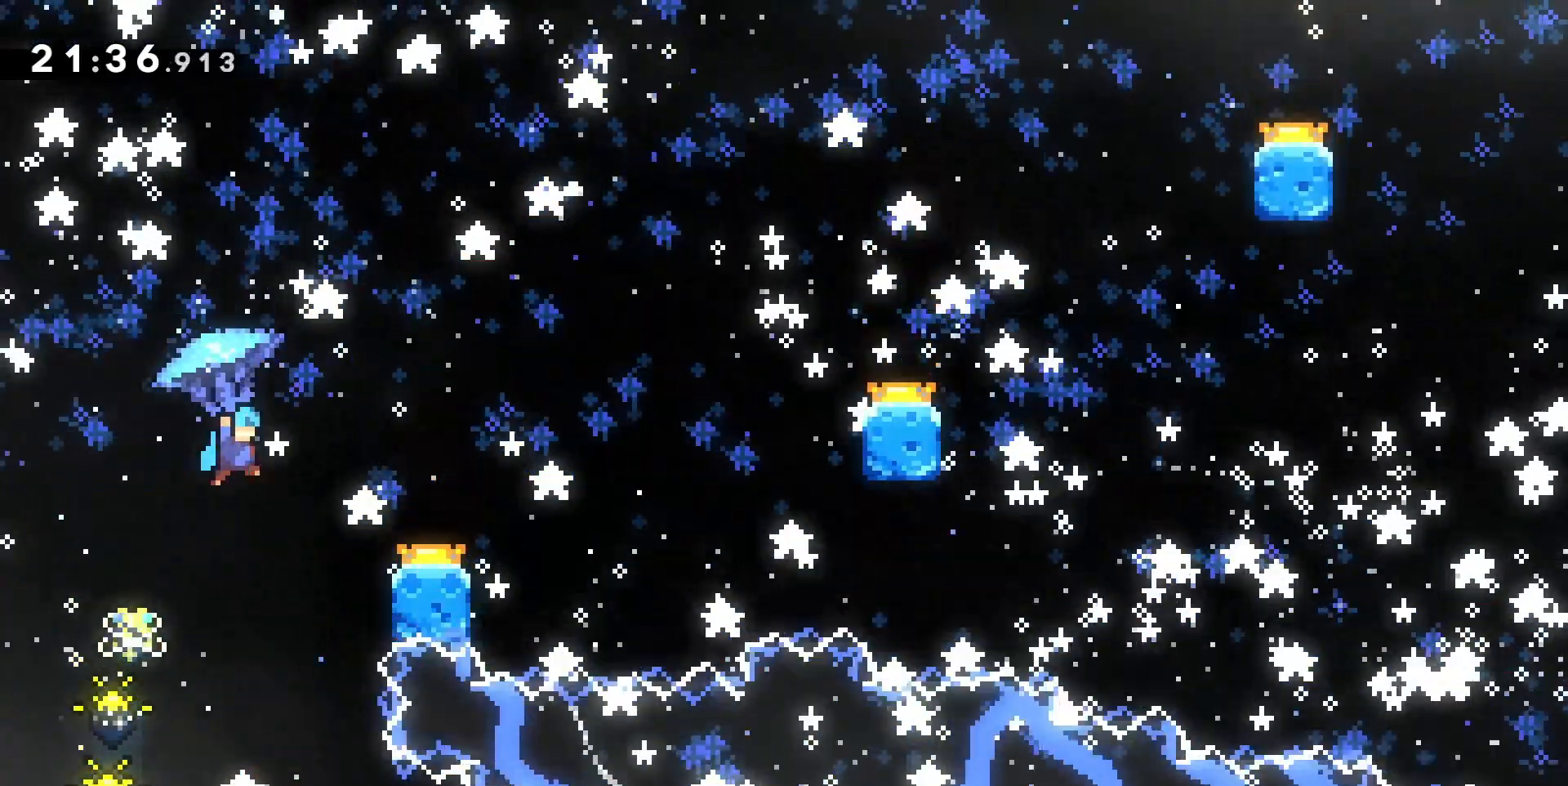
{"keys": ["d", "grab", "s"], "events": [[133, "z", "up"], [167, "s", "down"], [233, "d", "up"], [500, "d", "down"]]}
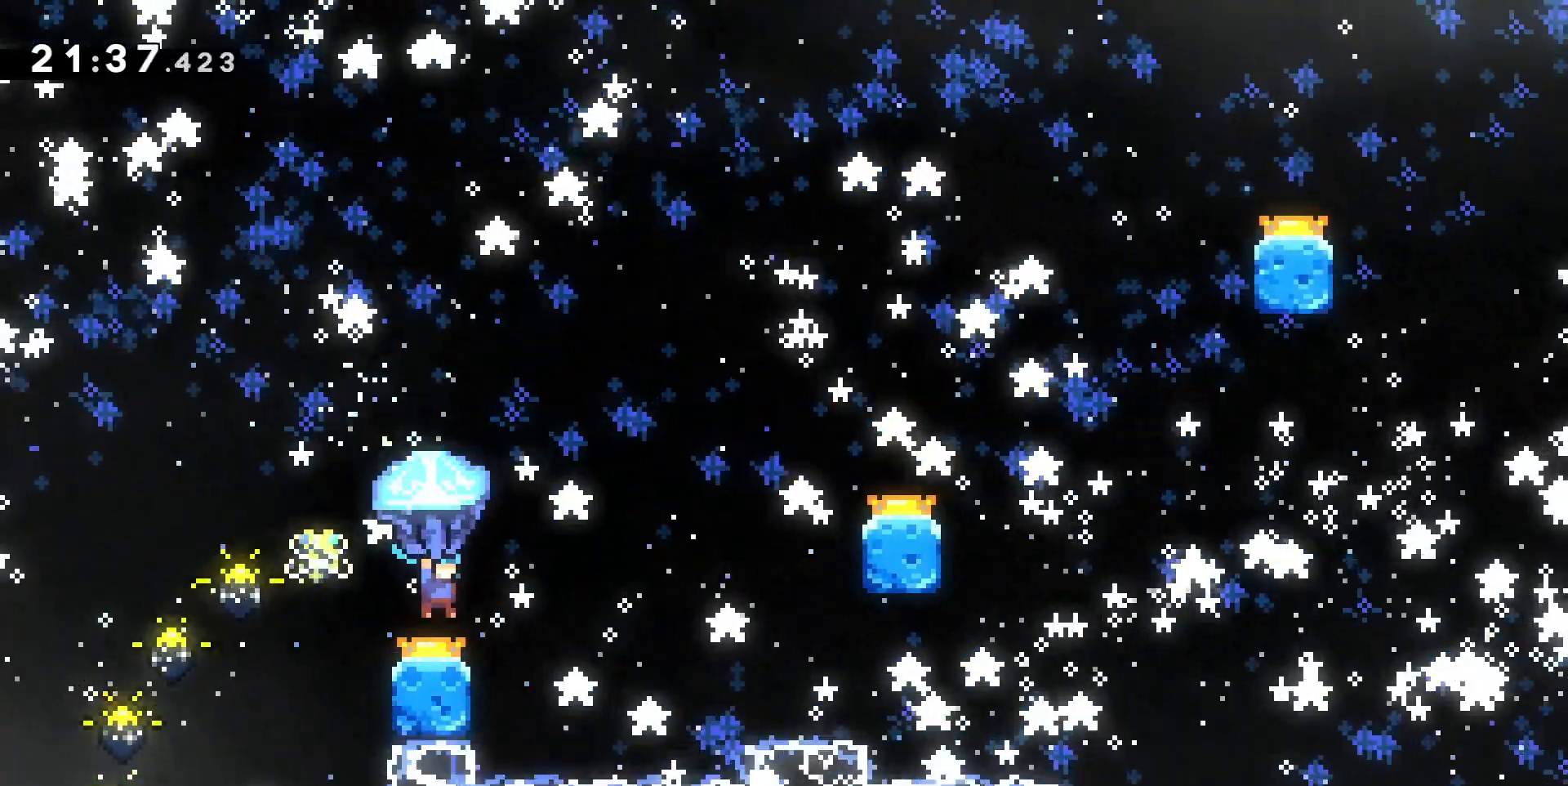
{"keys": ["d", "grab"], "events": [[33, "s", "up"]]}
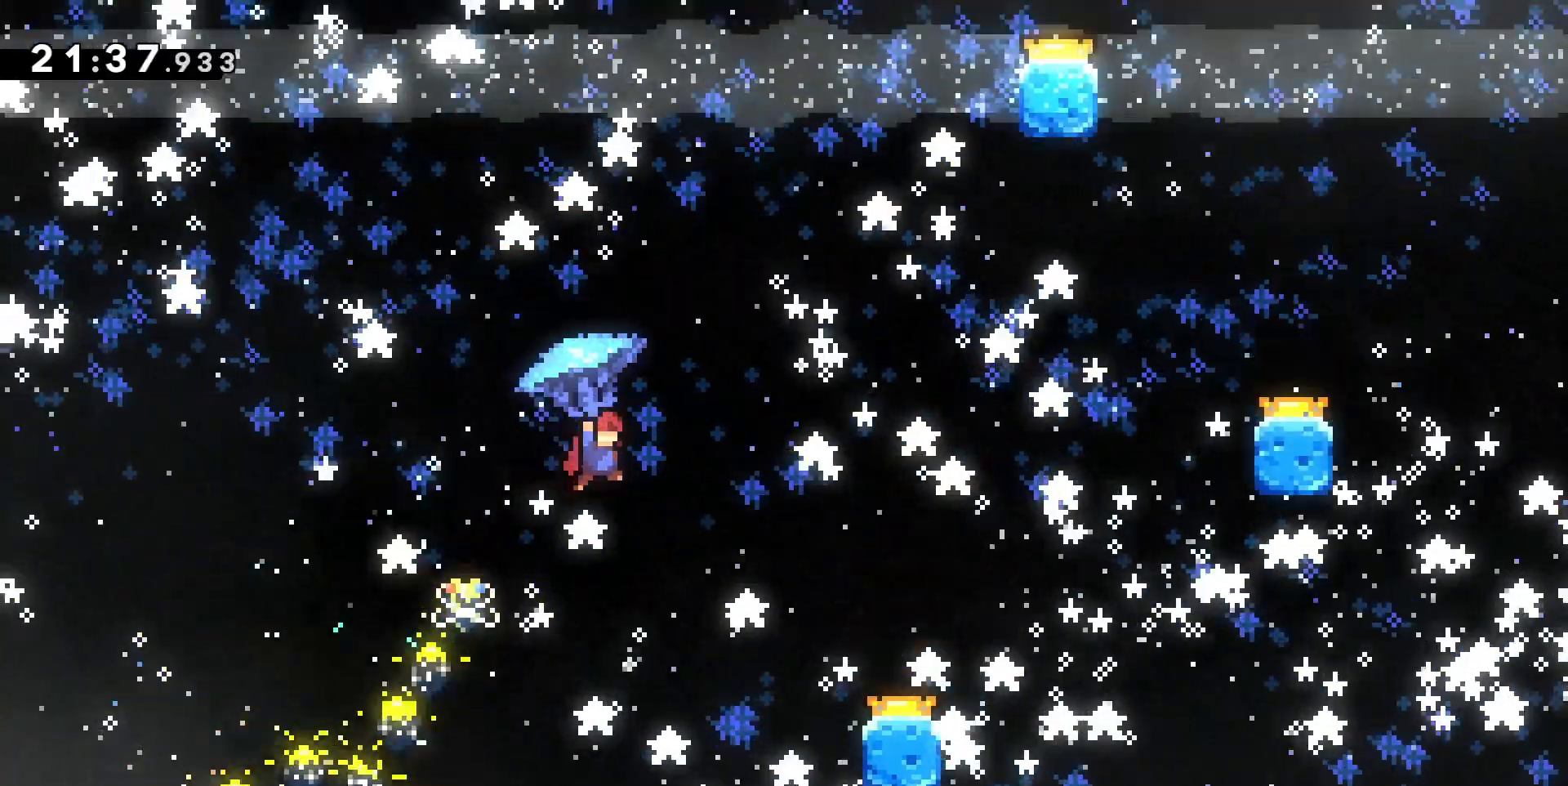
{"keys": ["d"], "events": [[433, "grab", "up"]]}
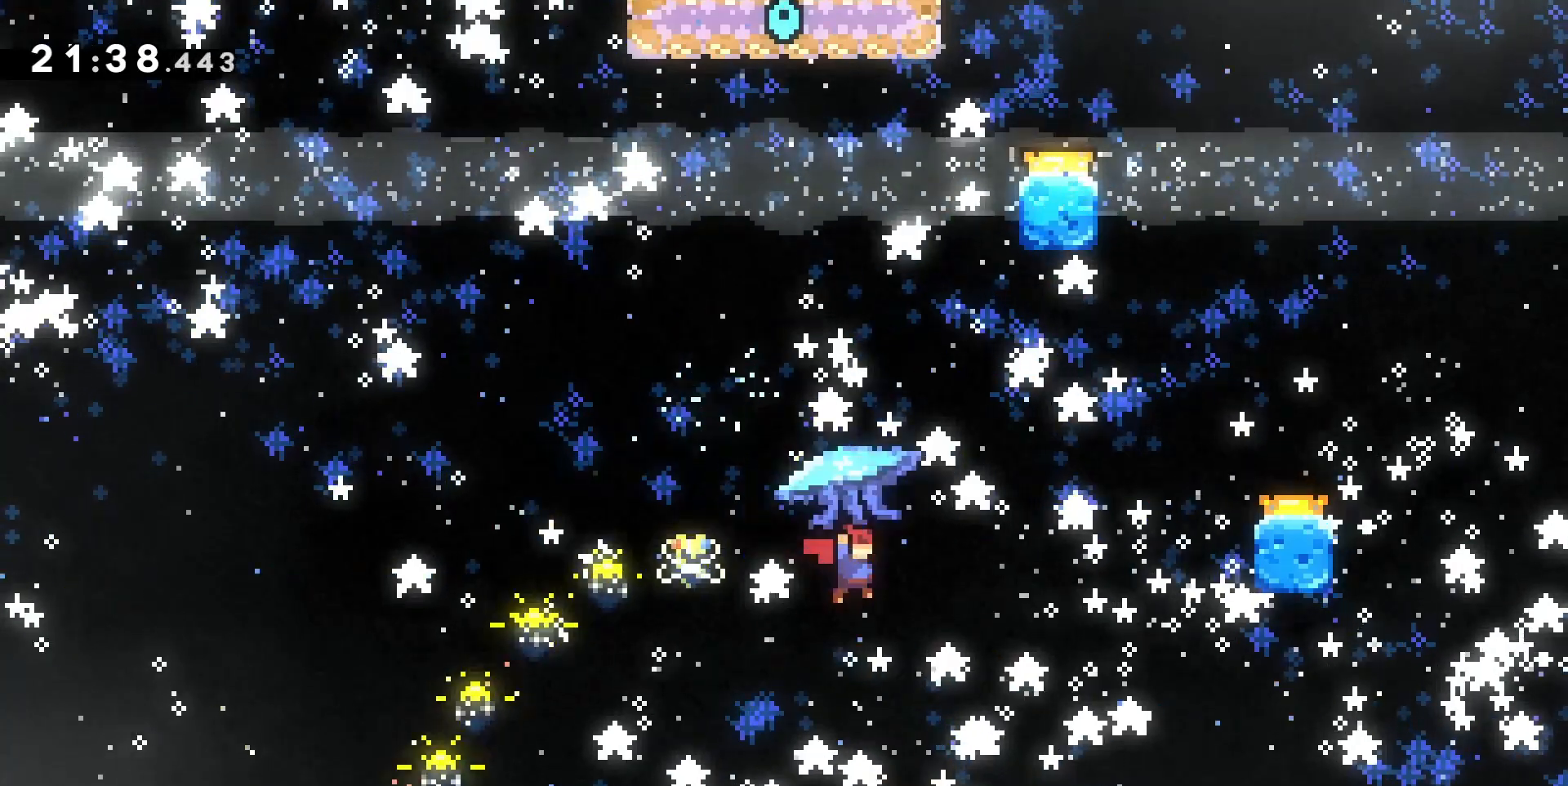
{"keys": ["d", "grab", "z"], "events": [[33, "z", "down"], [133, "dash", "down"], [200, "grab", "down"], [267, "dash", "up"]]}
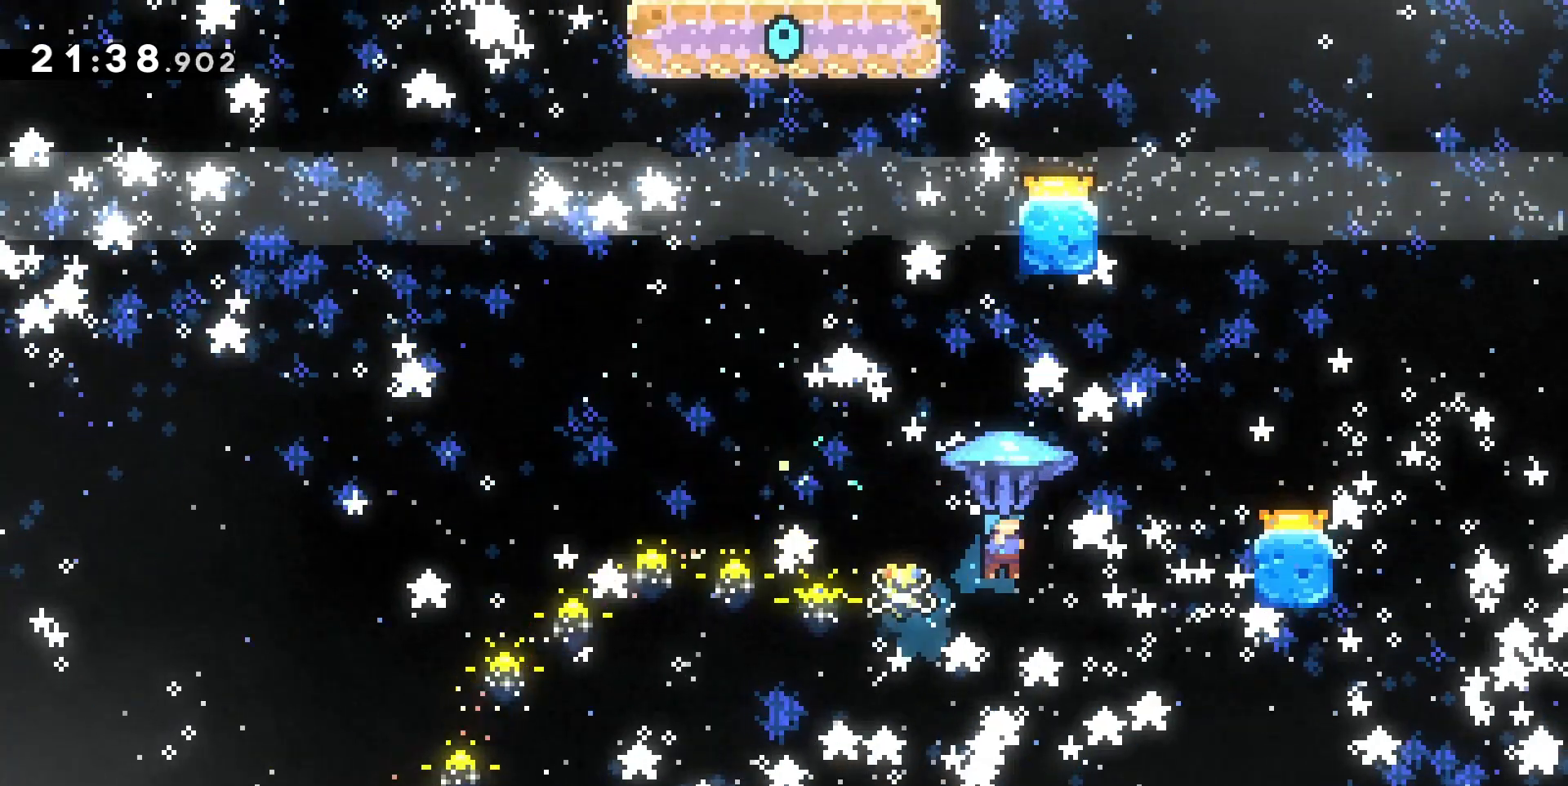
{"keys": ["grab"], "events": [[200, "d", "up"], [200, "z", "up"]]}
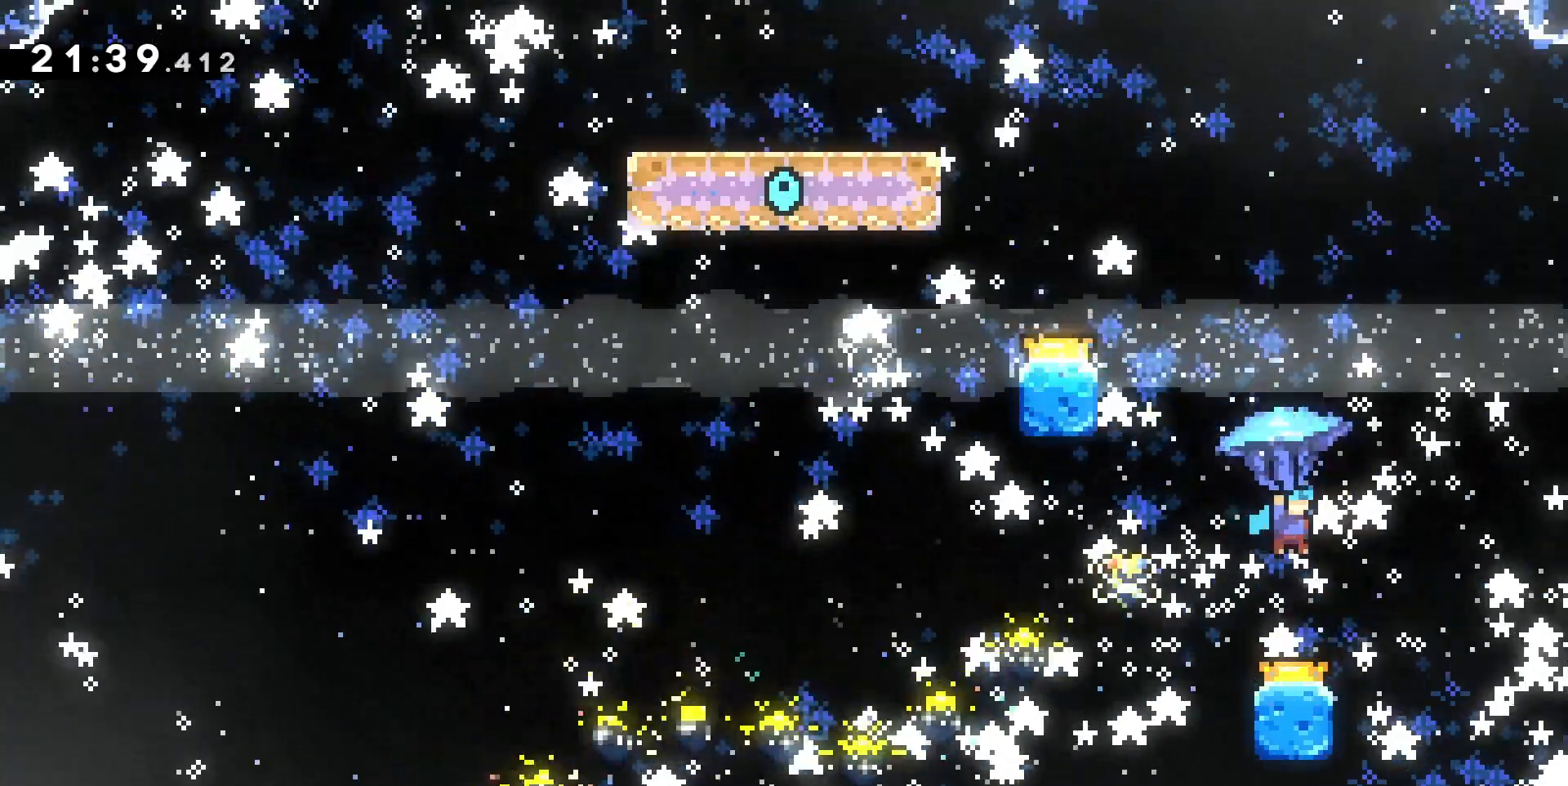
{"keys": ["q"], "events": [[67, "s", "down"], [267, "grab", "up"], [433, "q", "down"], [500, "s", "up"]]}
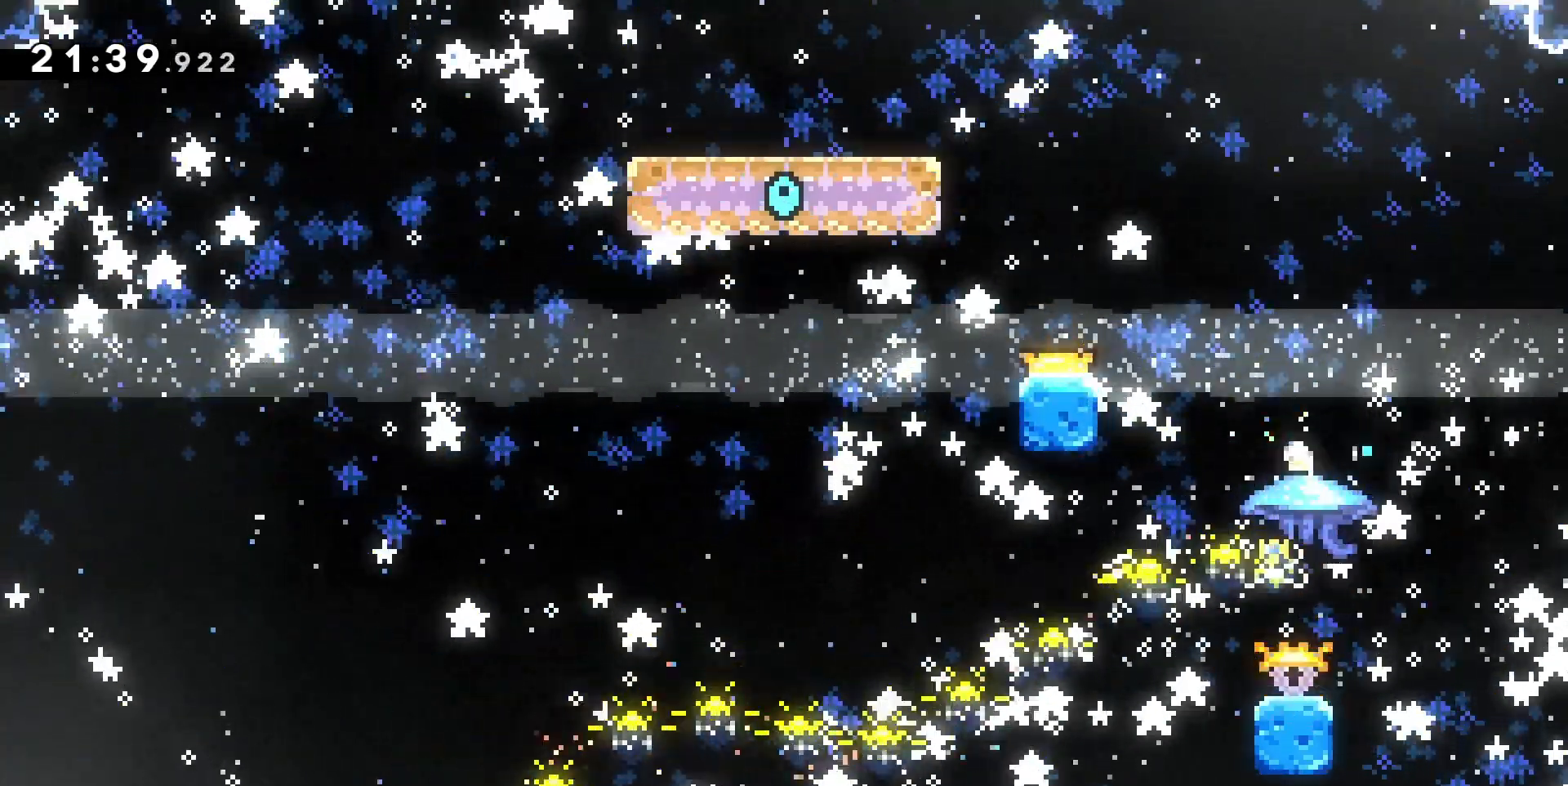
{"keys": ["q"], "events": [[233, "q", "up"], [233, "z", "down"], [267, "dash", "down"], [400, "dash", "up"], [400, "q", "down"], [500, "z", "up"]]}
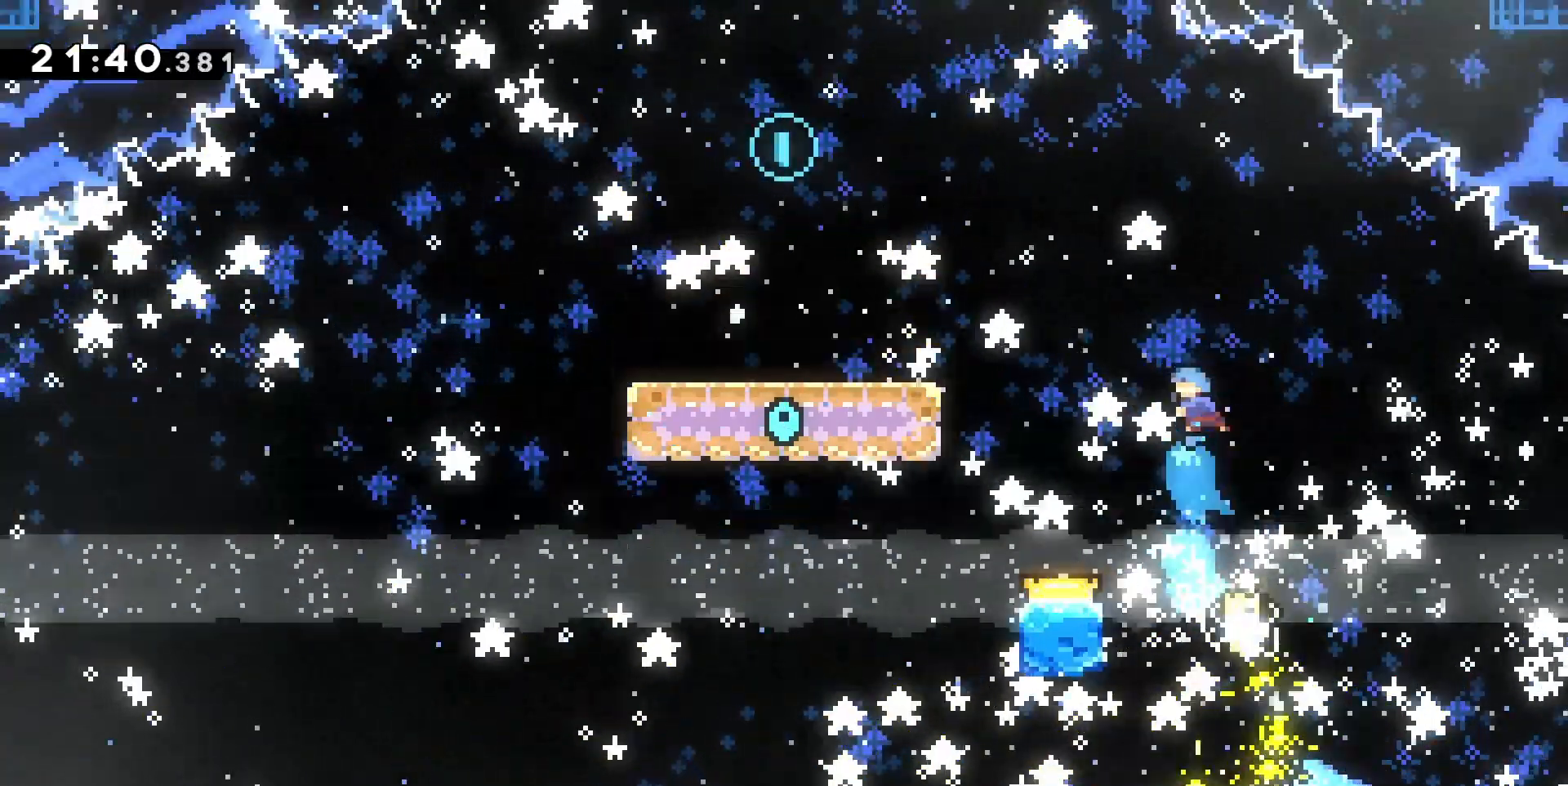
{"keys": [], "events": [[300, "q", "up"]]}
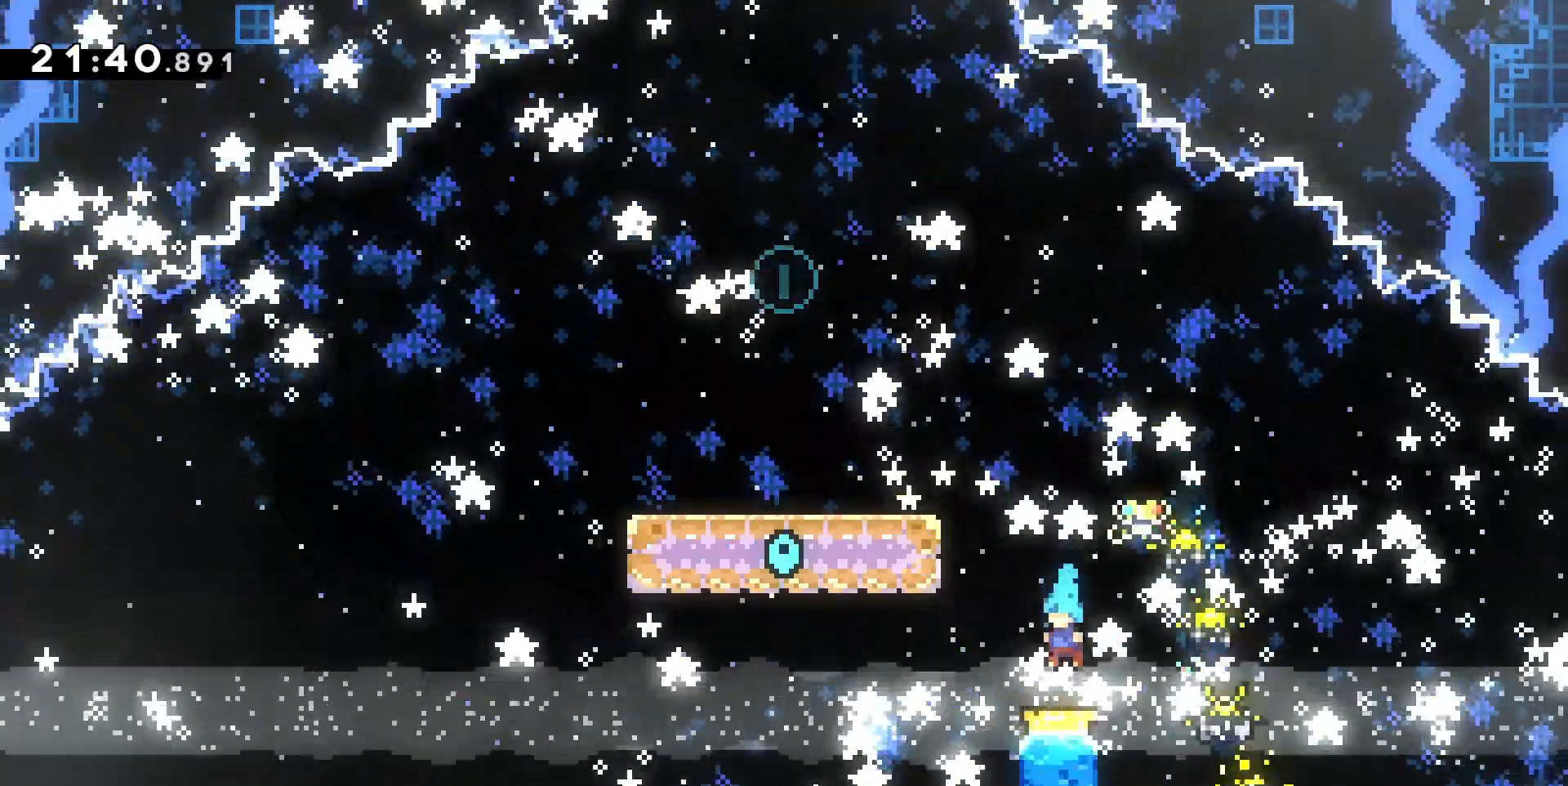
{"keys": ["q"], "events": [[67, "q", "down"]]}
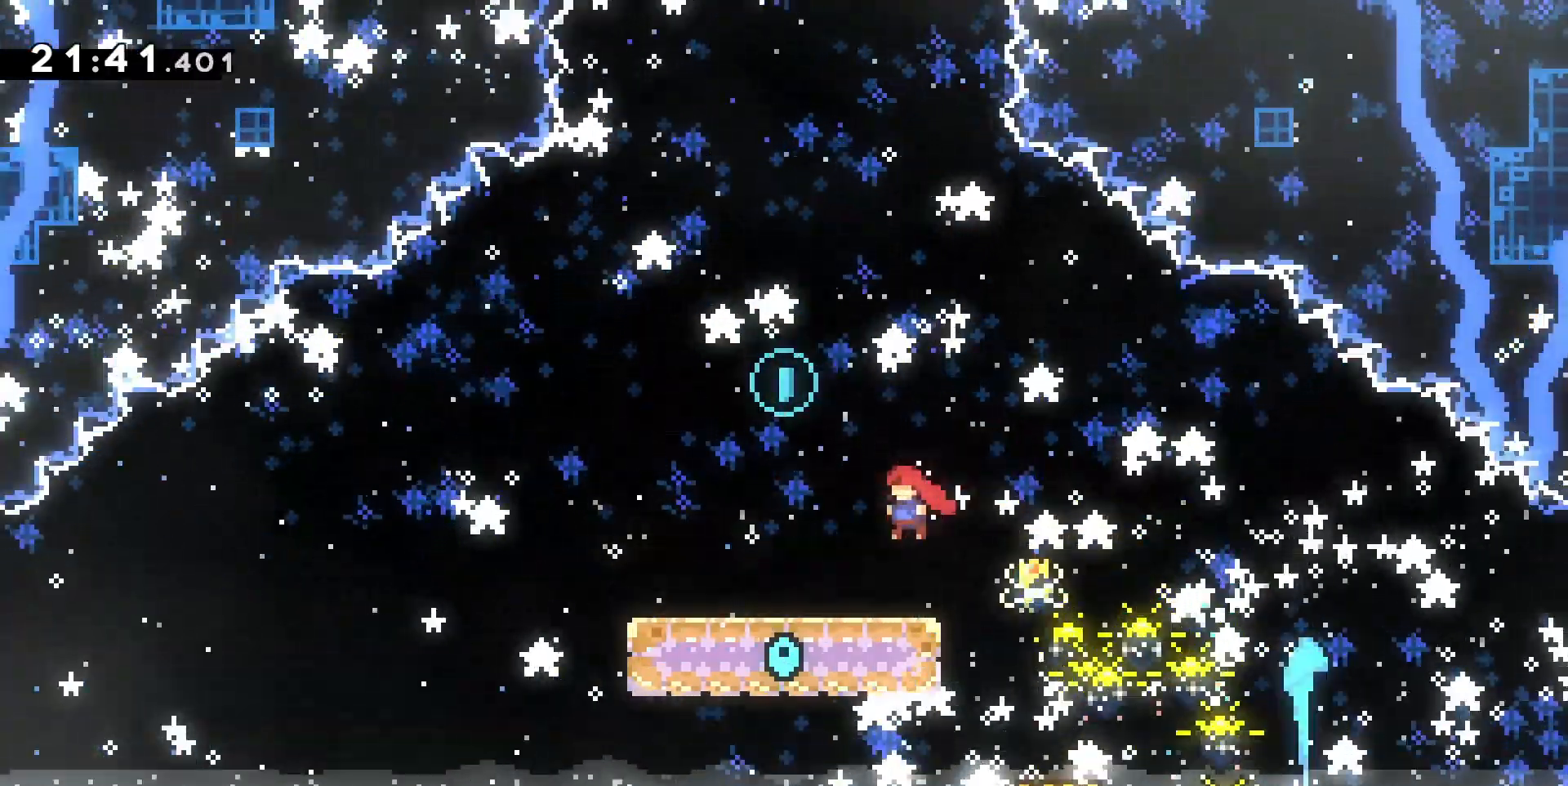
{"keys": ["q"], "events": [[67, "z", "down"], [133, "dash", "down"], [133, "q", "up"], [267, "dash", "up"], [333, "q", "down"], [367, "z", "up"]]}
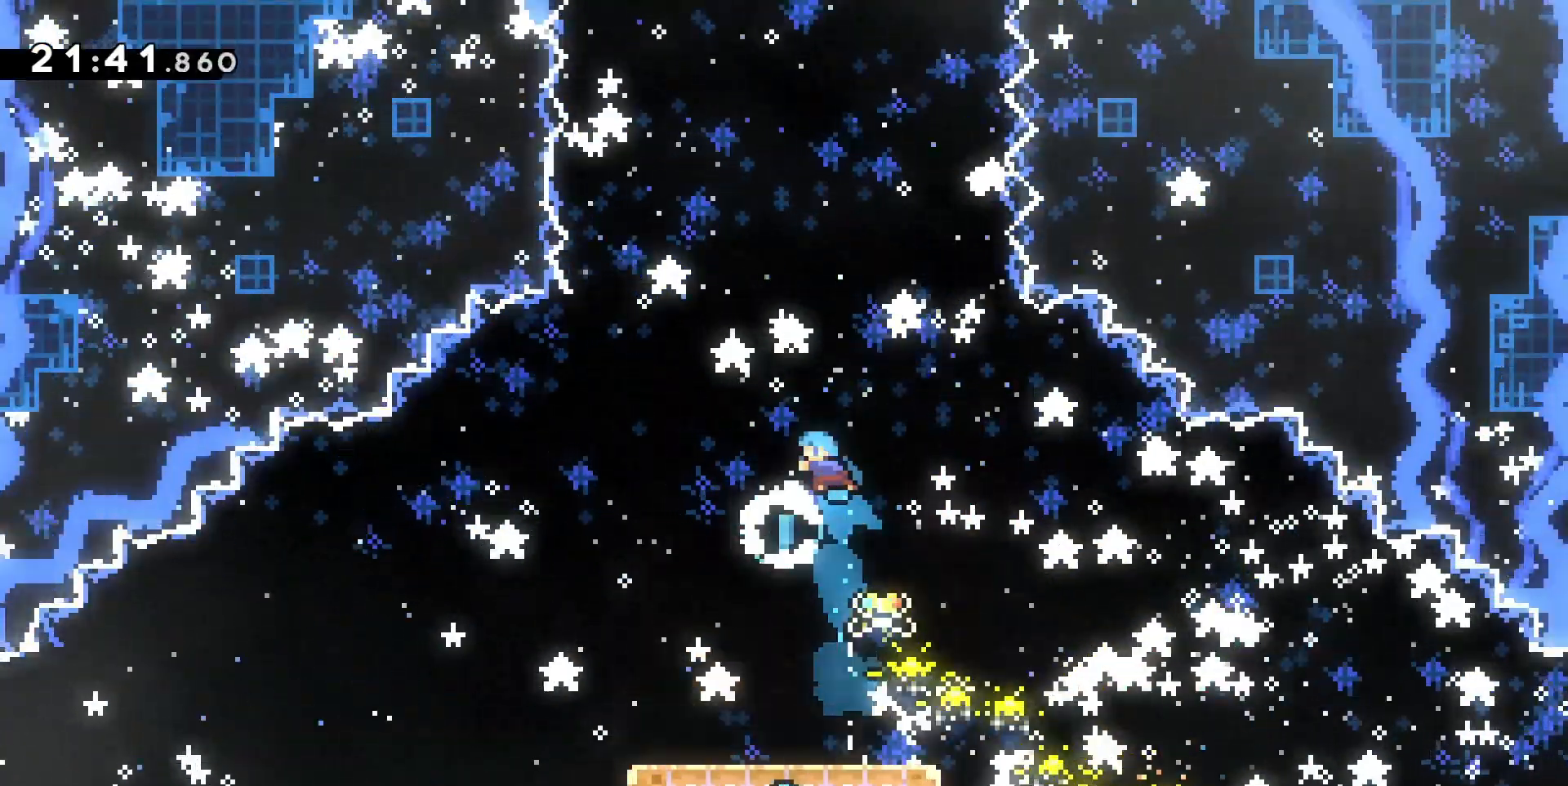
{"keys": [], "events": [[100, "q", "up"]]}
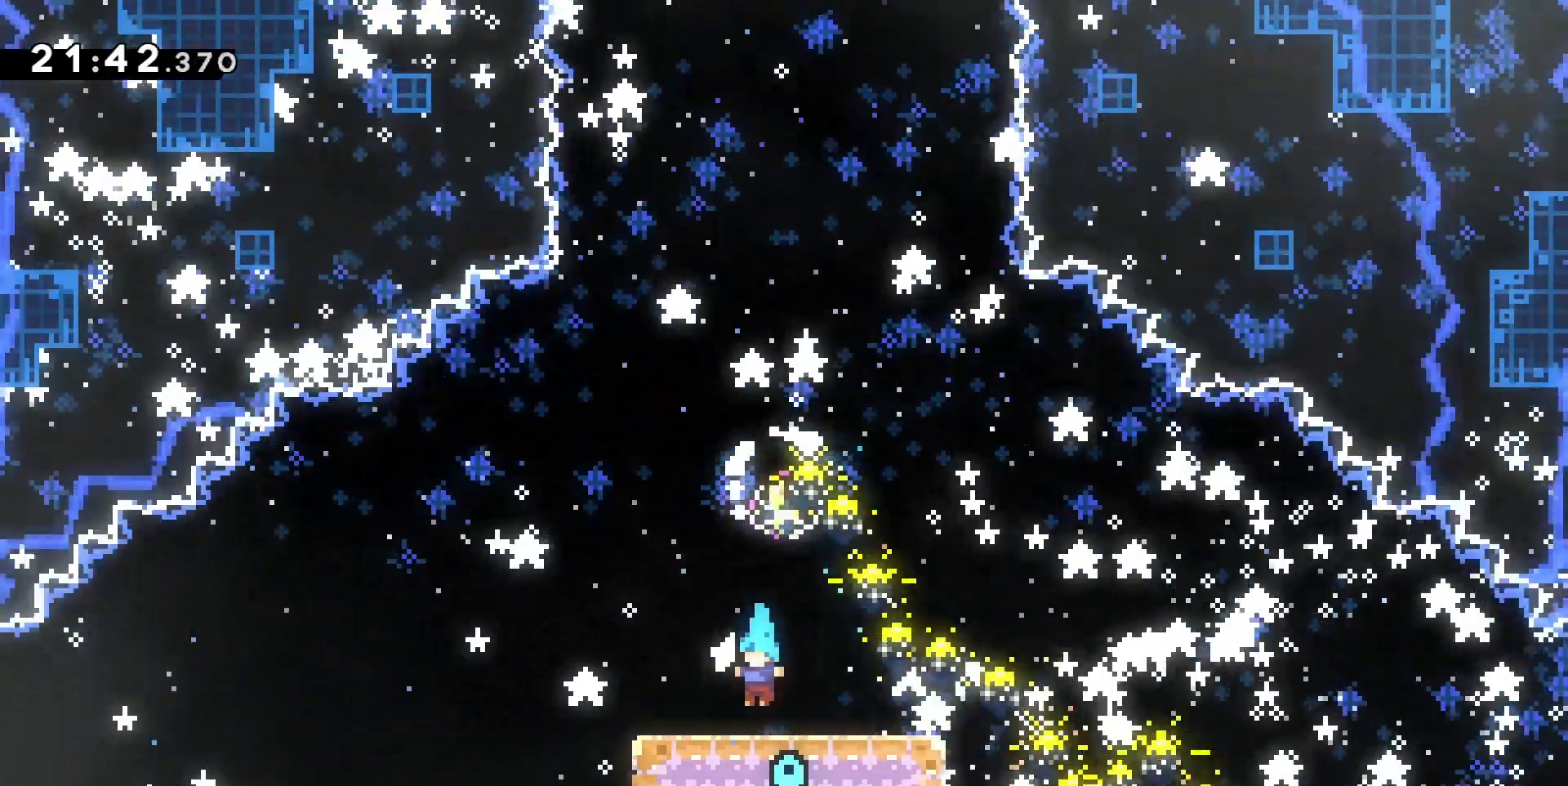
{"keys": [], "events": [[33, "d", "down"], [67, "d", "up"]]}
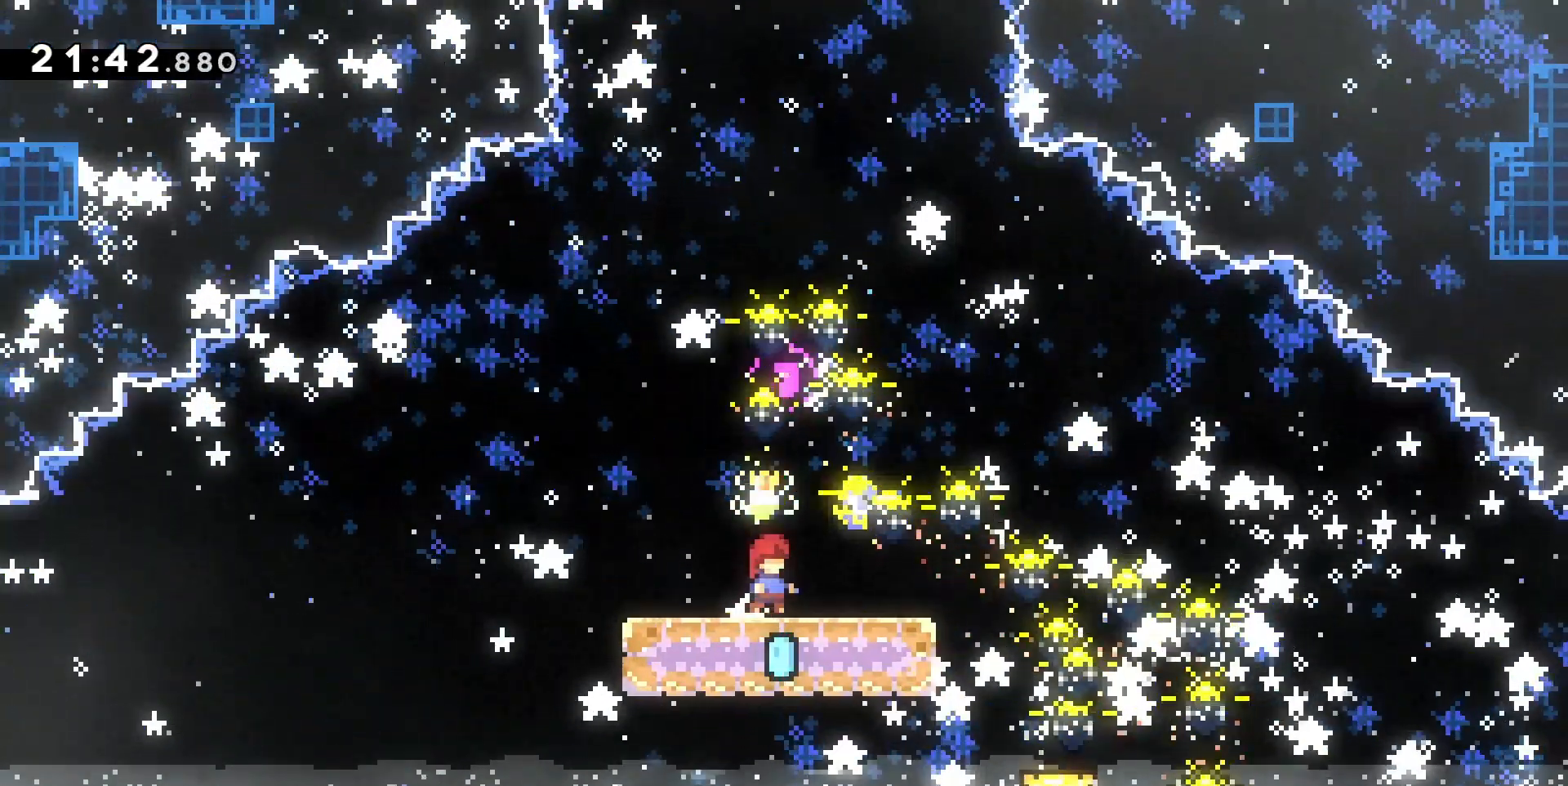
{"keys": [], "events": []}
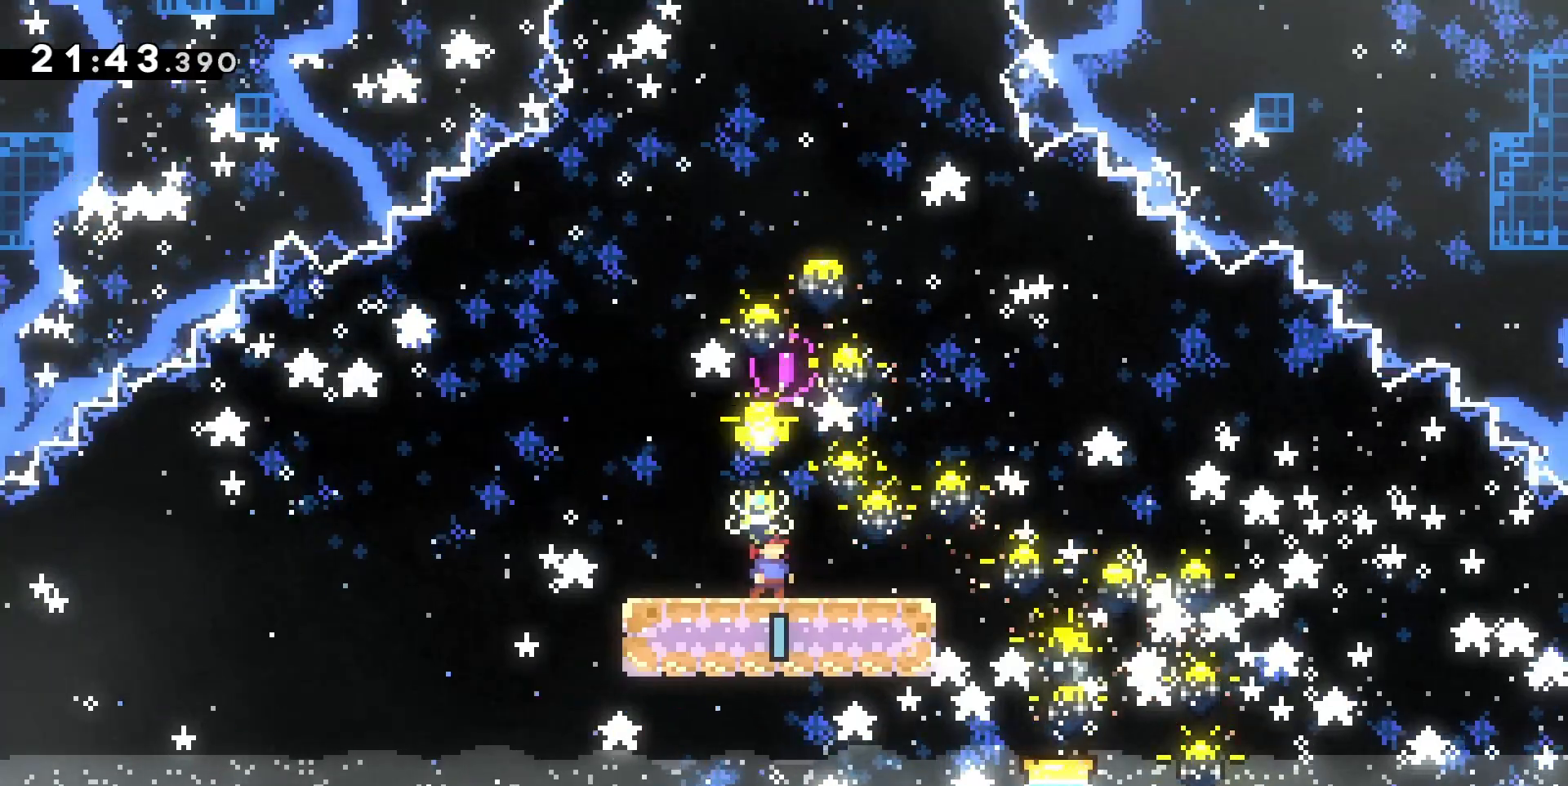
{"keys": [], "events": []}
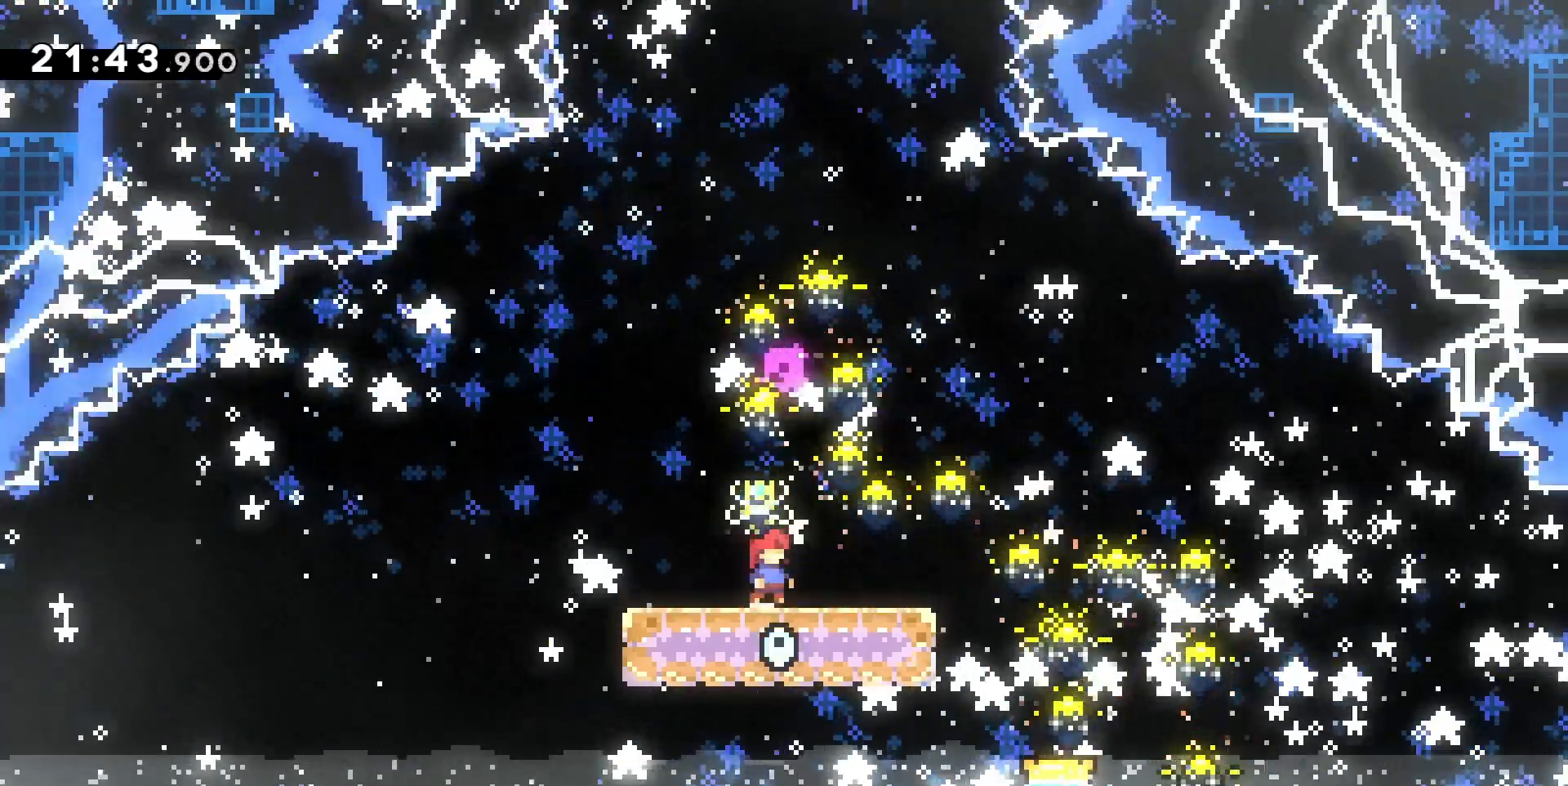
{"keys": [], "events": []}
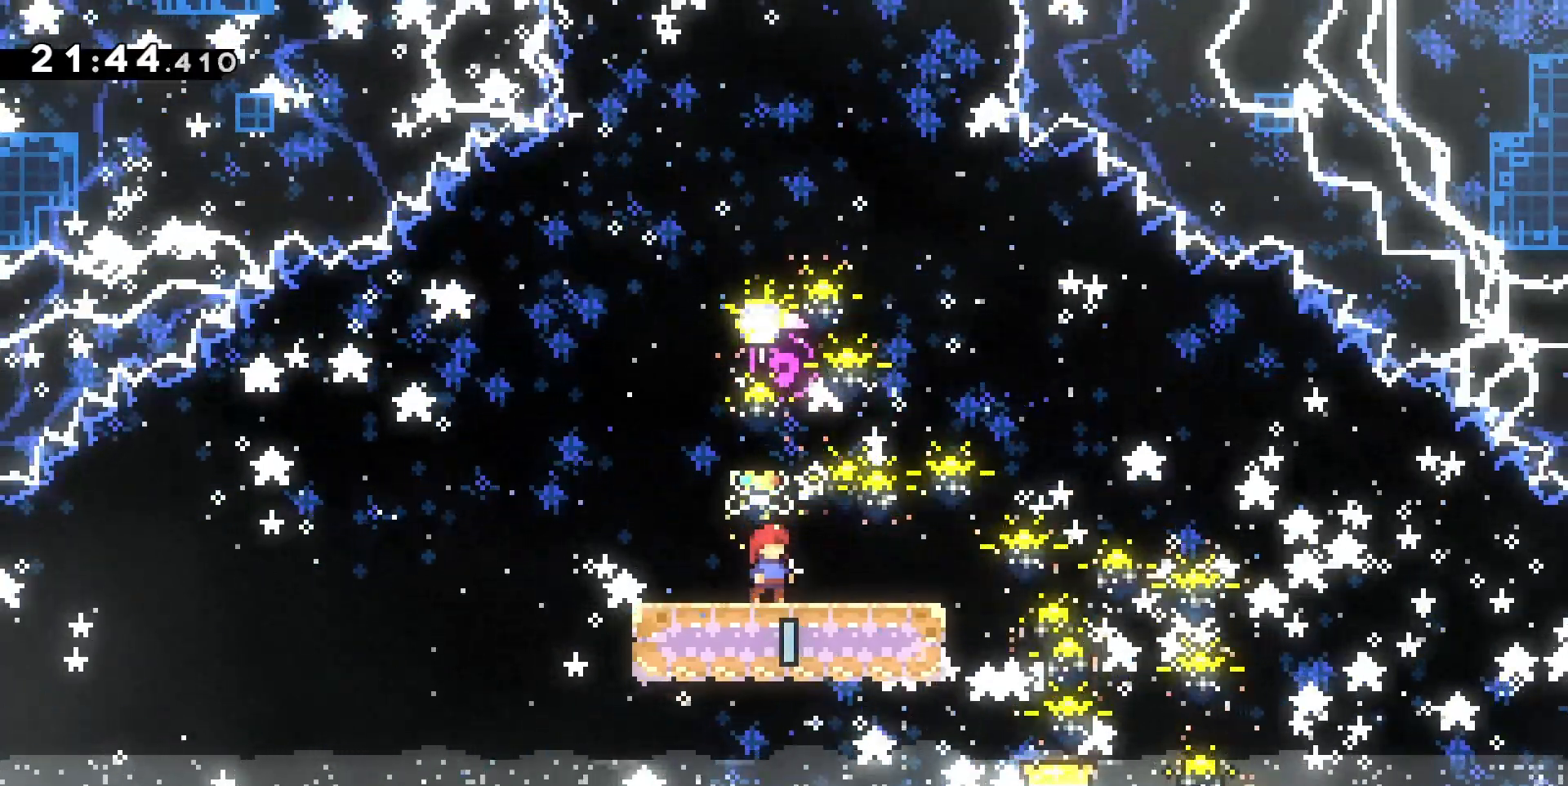
{"keys": [], "events": []}
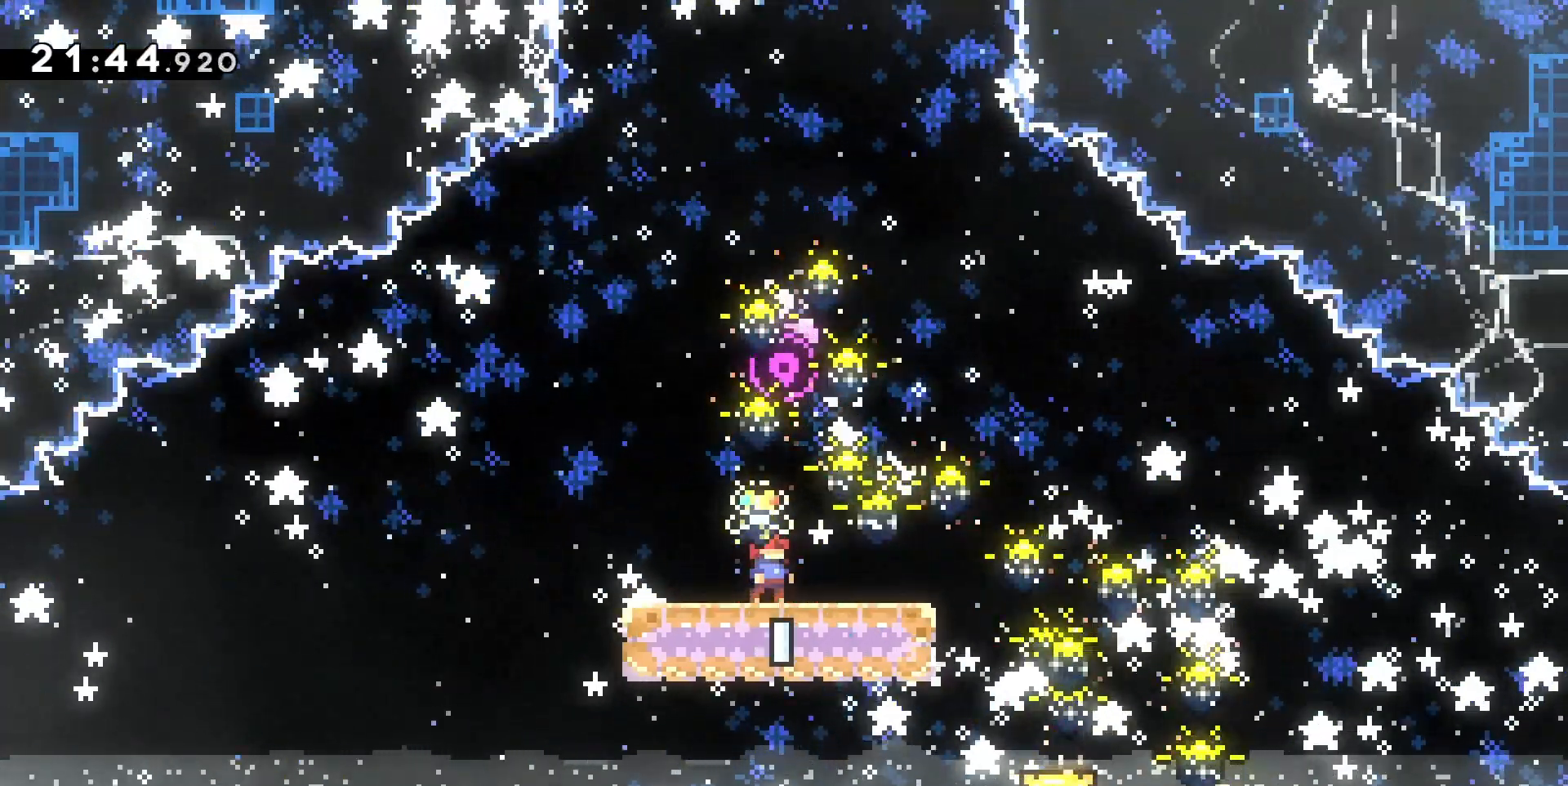
{"keys": [], "events": []}
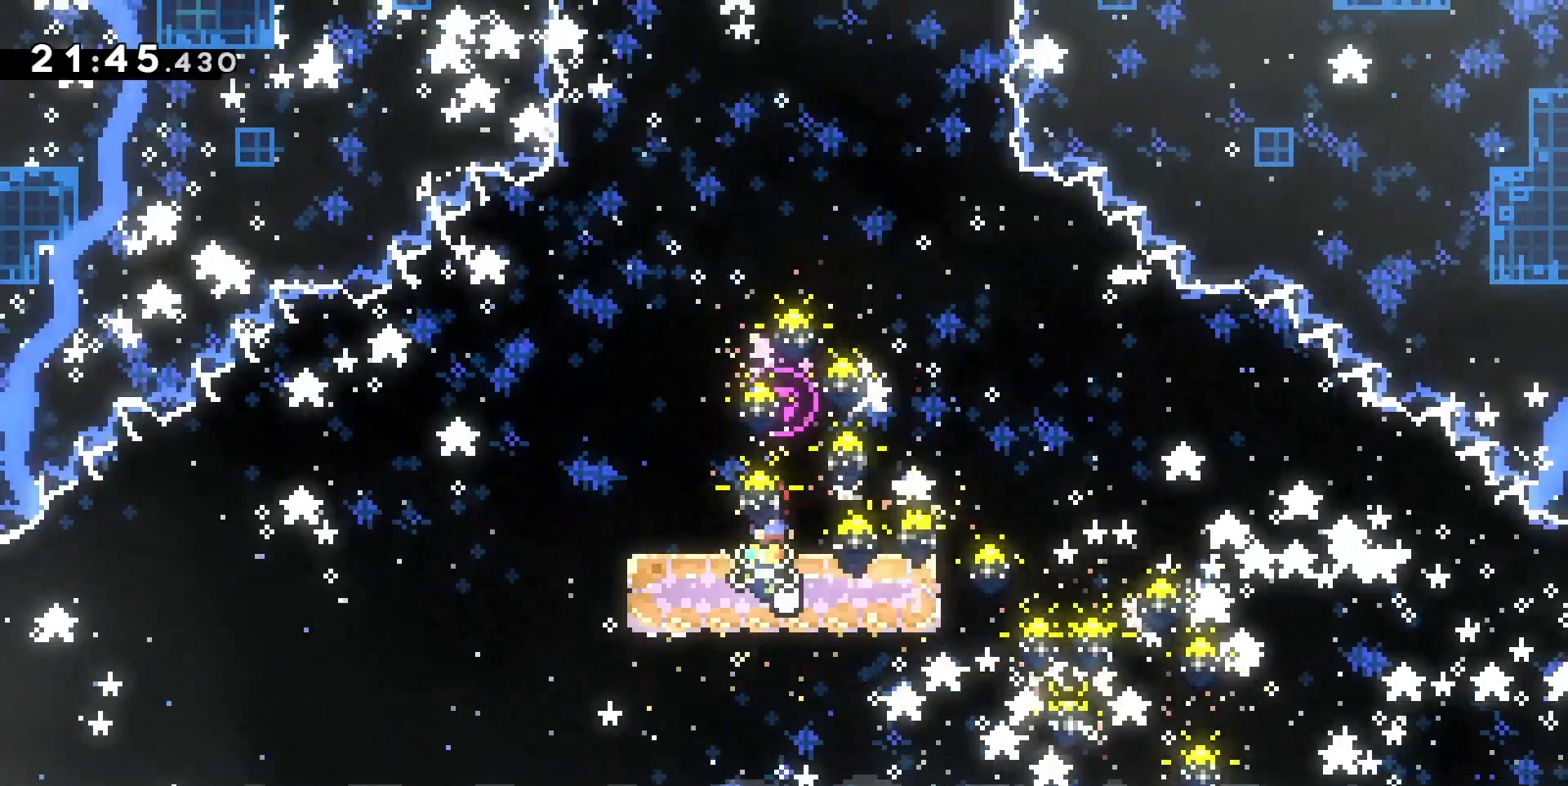
{"keys": [], "events": []}
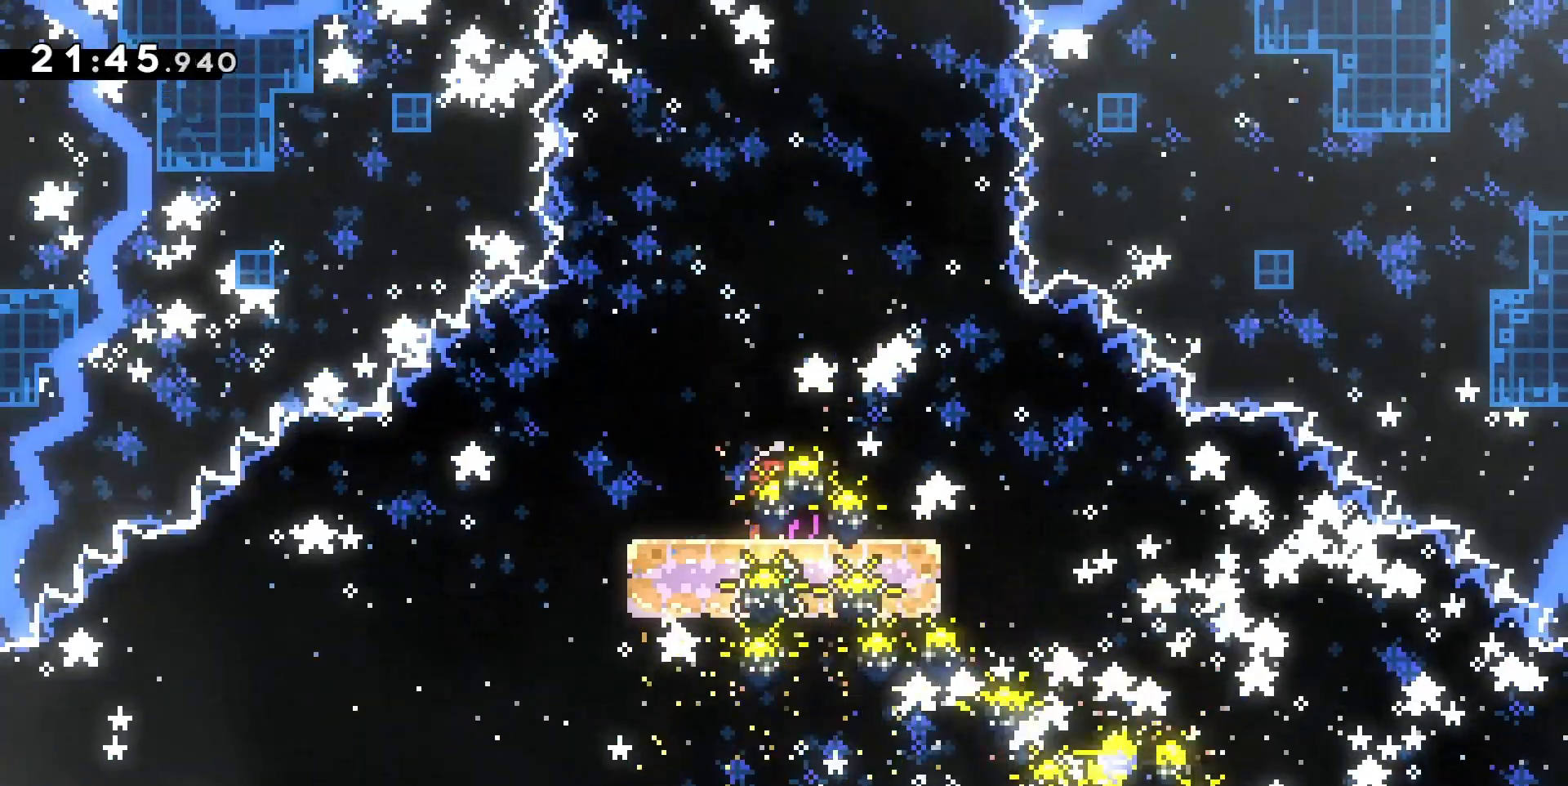
{"keys": [], "events": []}
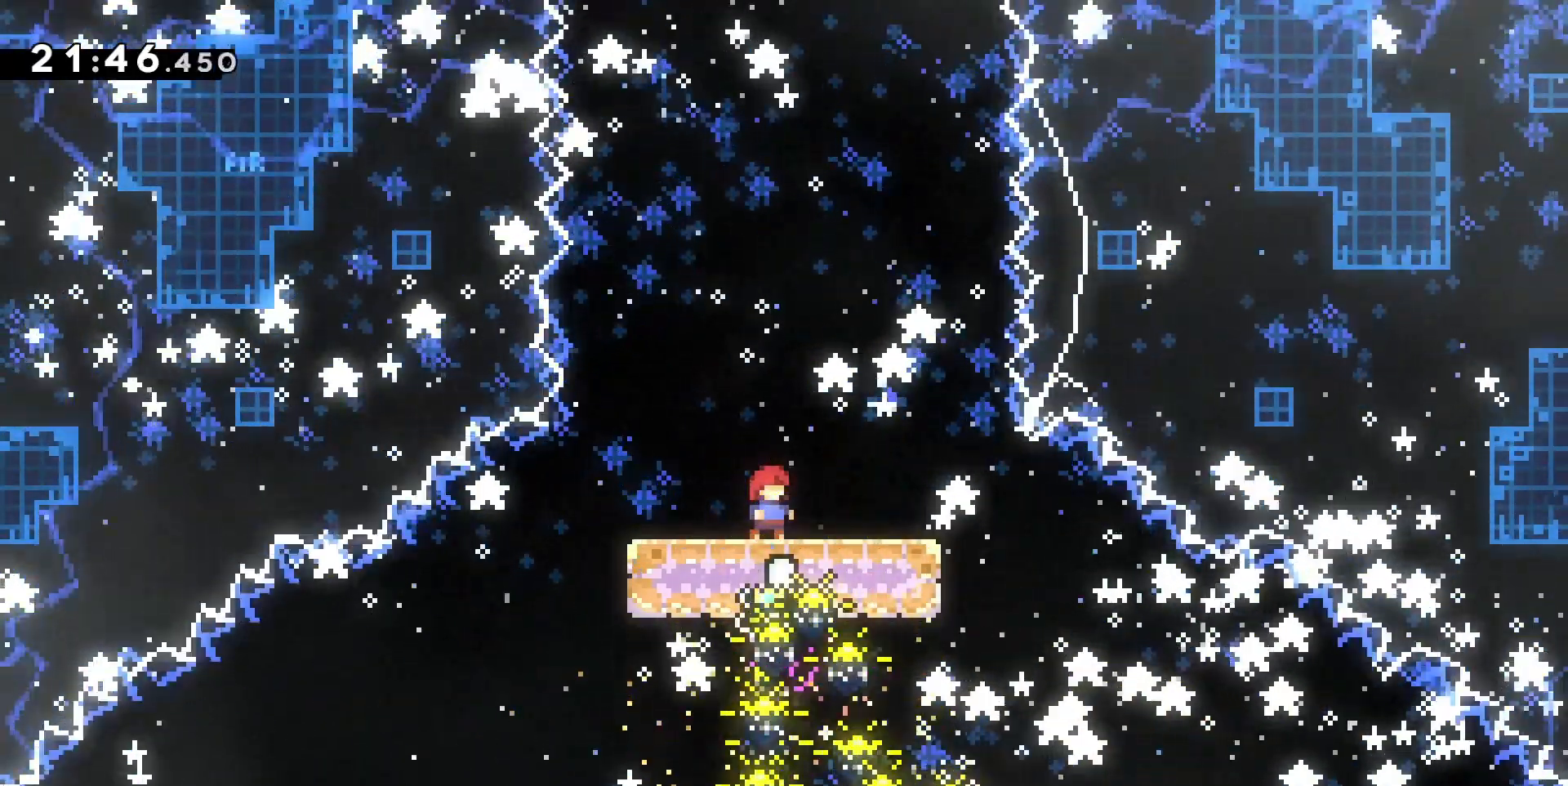
{"keys": [], "events": [[200, "d", "down"], [233, "d", "up"]]}